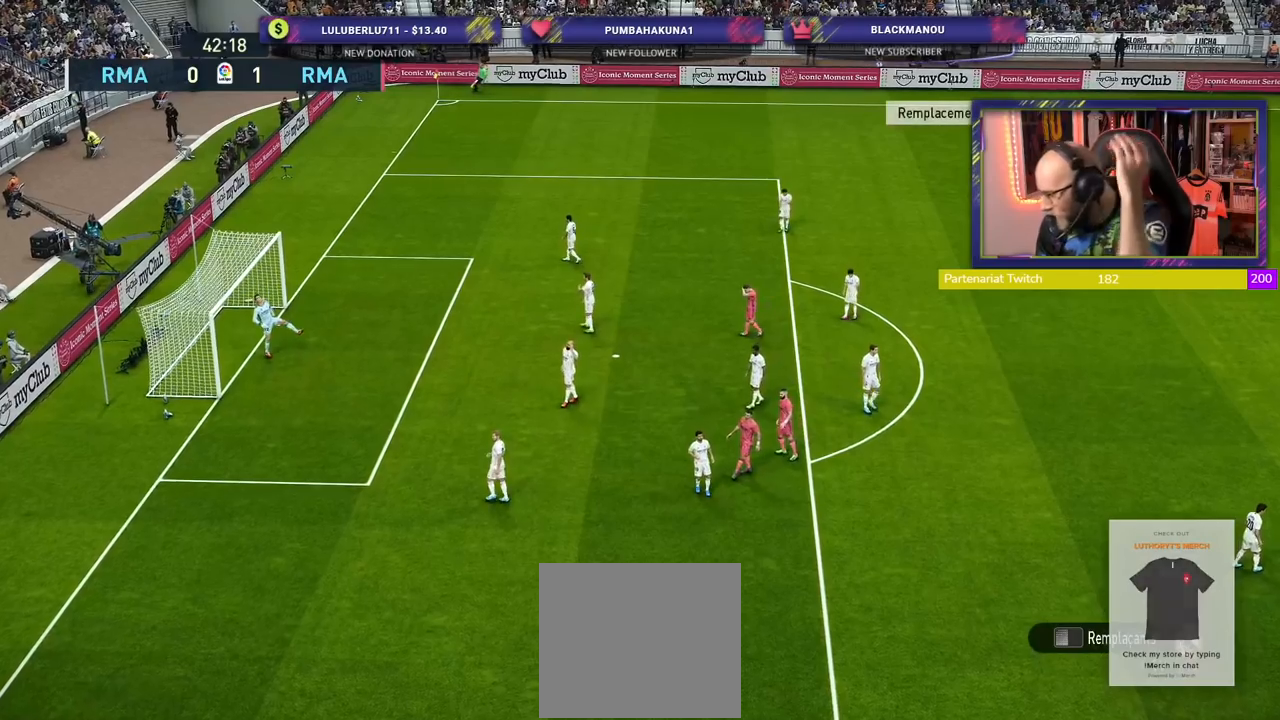
Gameplay with a controller (PlayStation layout); each line is a JSON object with the inputs held at the frame after it. "events" lists button and stick changes between this image and that frame as [ms after this image, input, new state], when the widget could be followed in between.
{"buttons": [], "left_stick": "center", "right_stick": "center", "events": []}
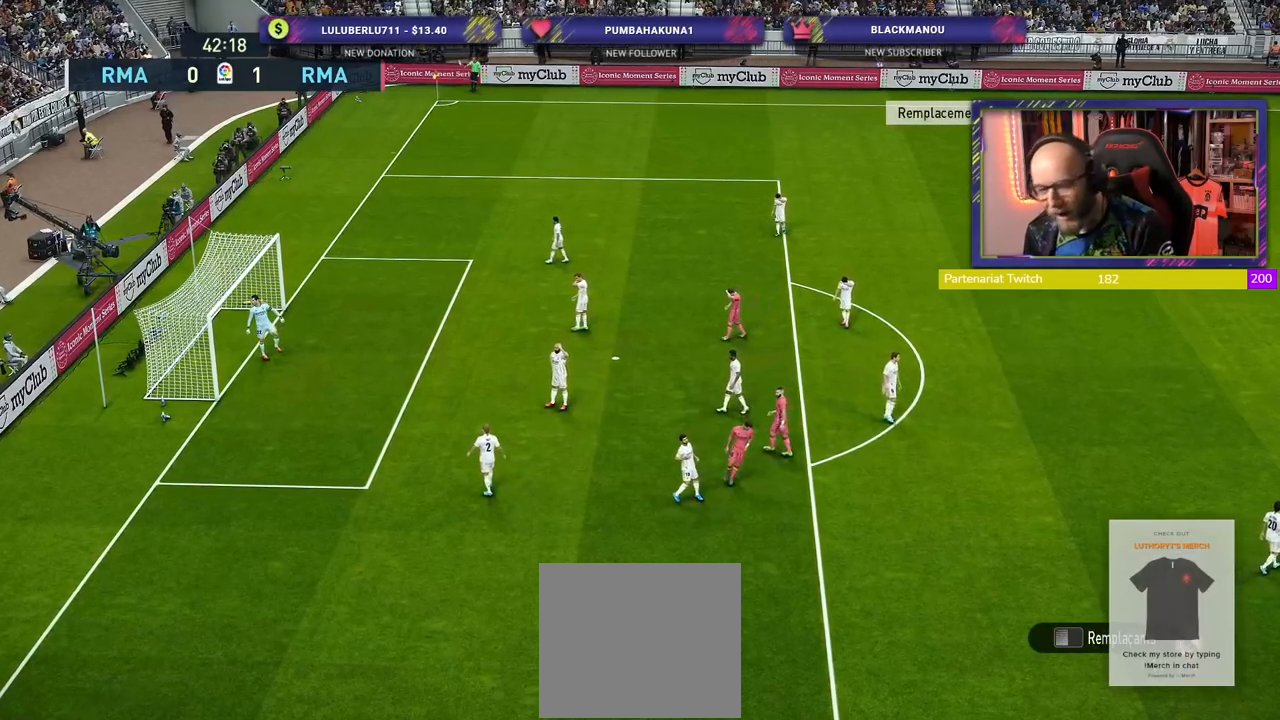
{"buttons": [], "left_stick": "center", "right_stick": "center", "events": []}
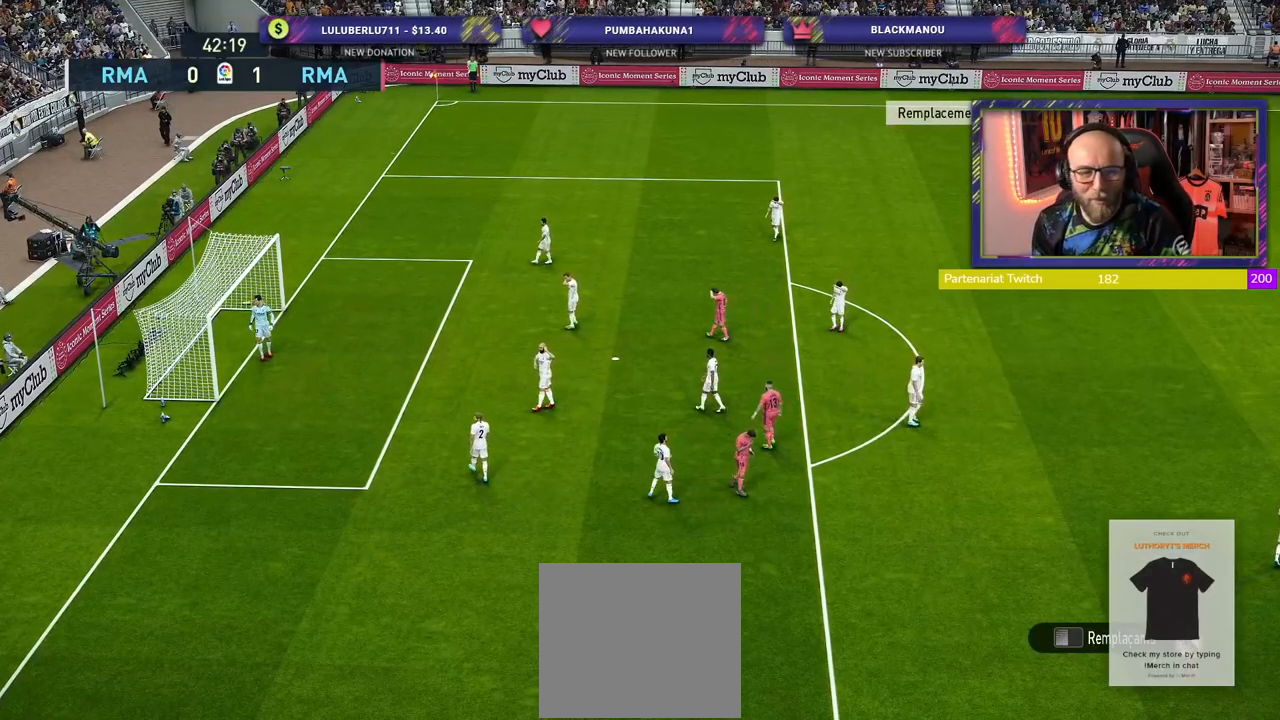
{"buttons": [], "left_stick": "center", "right_stick": "center", "events": []}
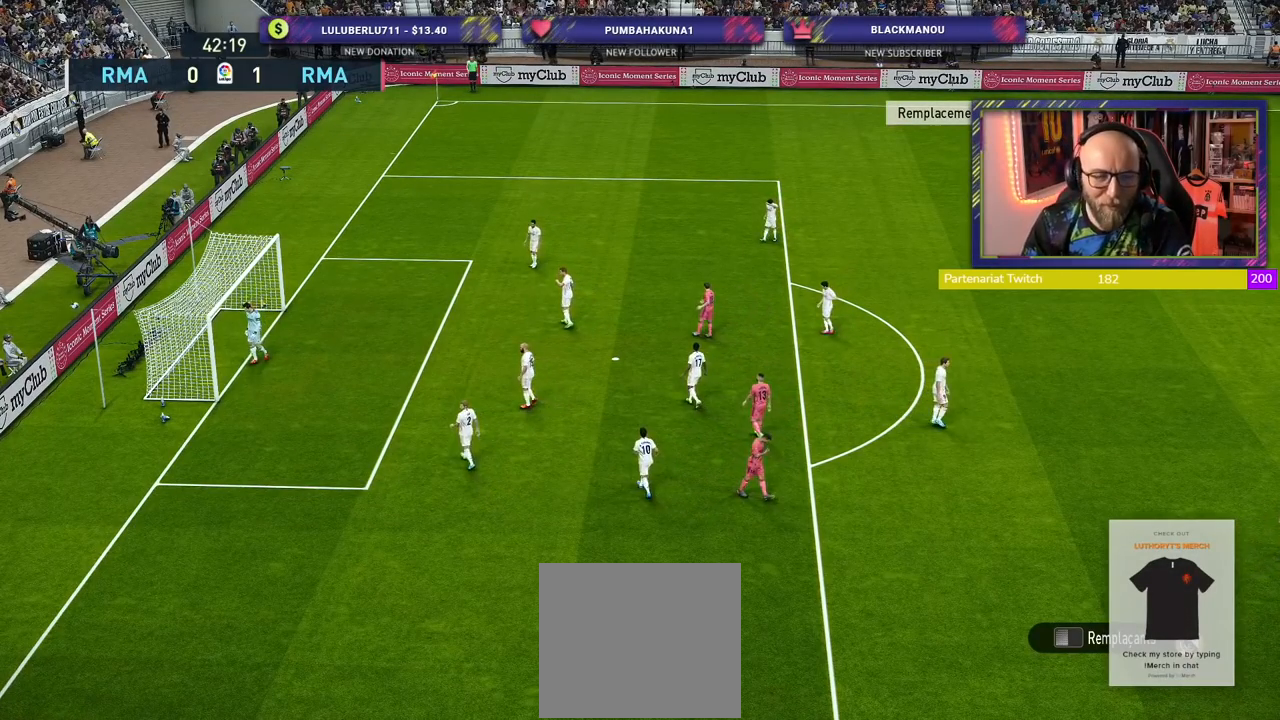
{"buttons": [], "left_stick": "center", "right_stick": "center", "events": []}
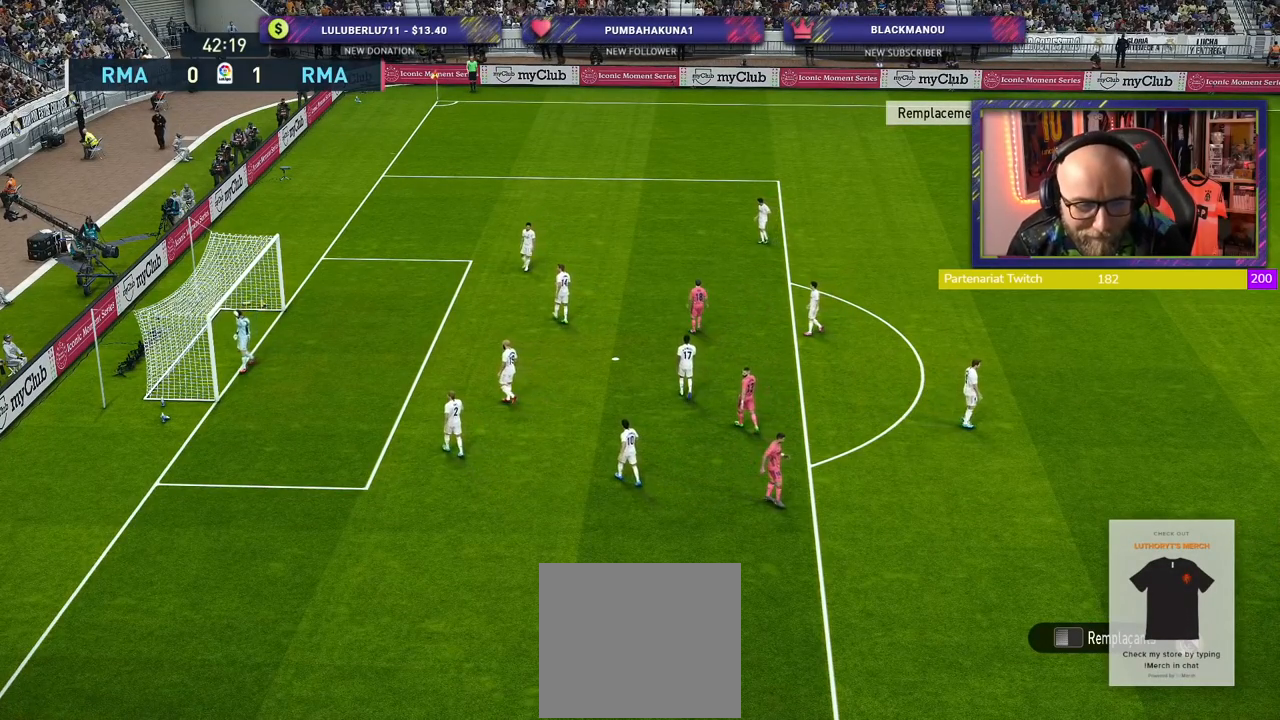
{"buttons": [], "left_stick": "center", "right_stick": "center", "events": []}
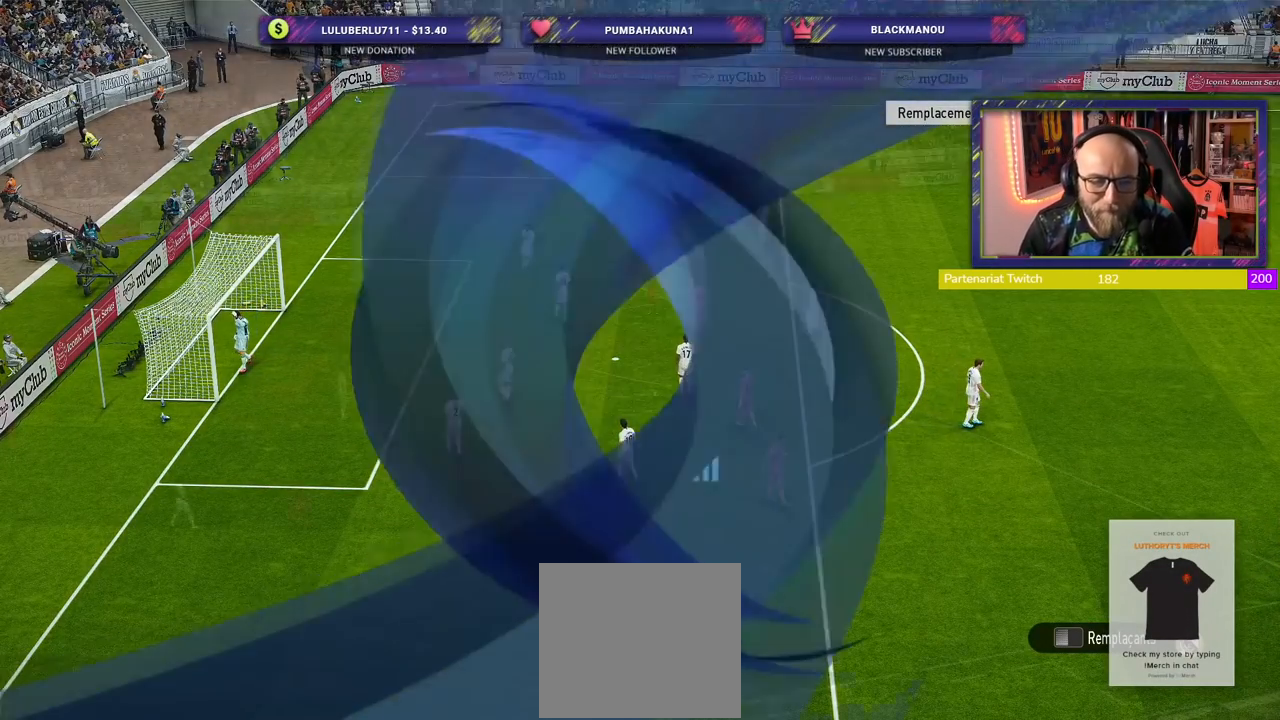
{"buttons": ["START"], "left_stick": "center", "right_stick": "center", "events": [[280, "R1", "down"], [360, "START", "down"], [380, "R1", "up"]]}
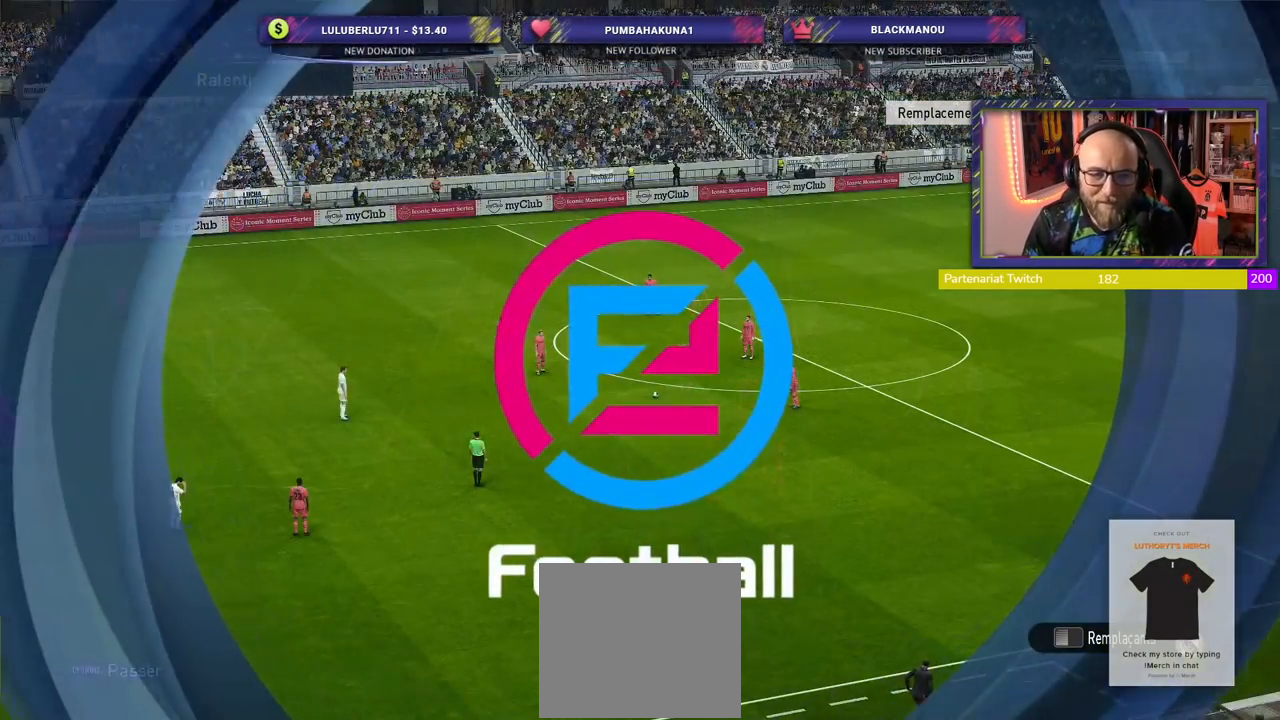
{"buttons": [], "left_stick": "center", "right_stick": "center", "events": [[60, "R1", "down"], [120, "R1", "up"], [220, "START", "up"], [260, "L1", "down"], [320, "L1", "up"], [320, "START", "down"], [440, "START", "up"]]}
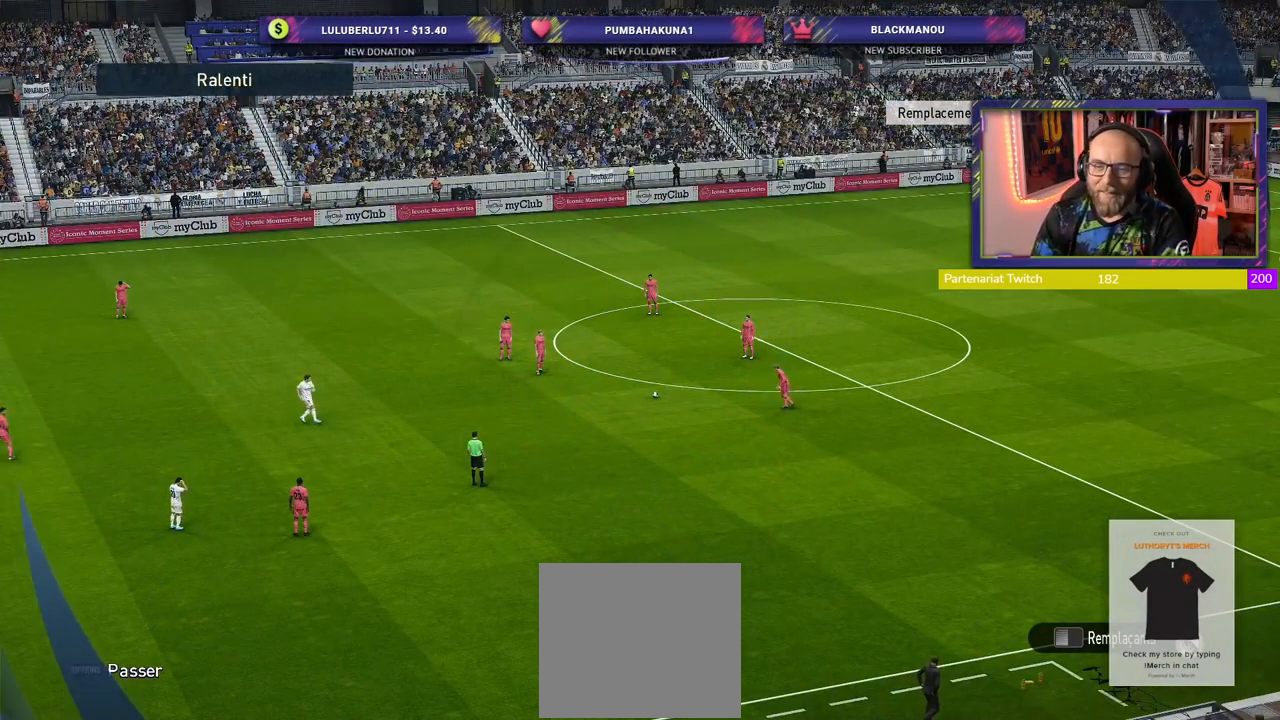
{"buttons": ["START"], "left_stick": "center", "right_stick": "center", "events": [[40, "START", "down"], [180, "START", "up"], [260, "START", "down"], [400, "START", "up"], [480, "START", "down"]]}
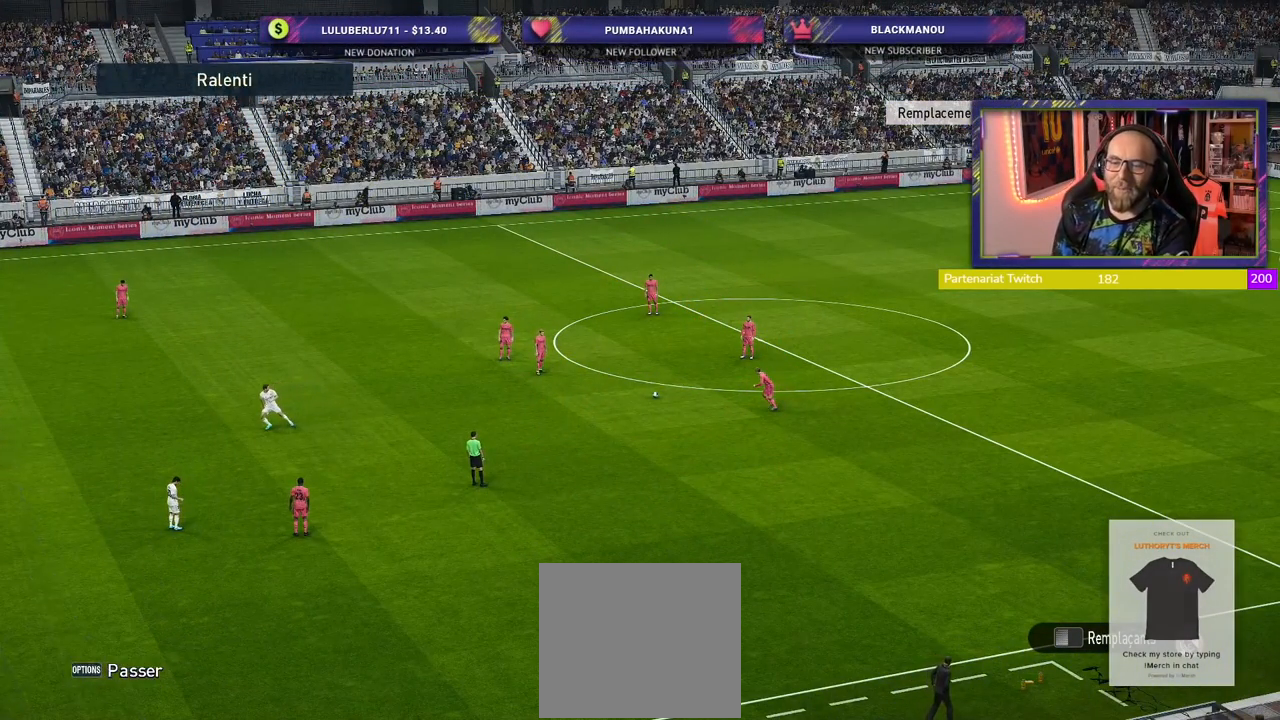
{"buttons": [], "left_stick": "center", "right_stick": "center", "events": [[120, "START", "up"]]}
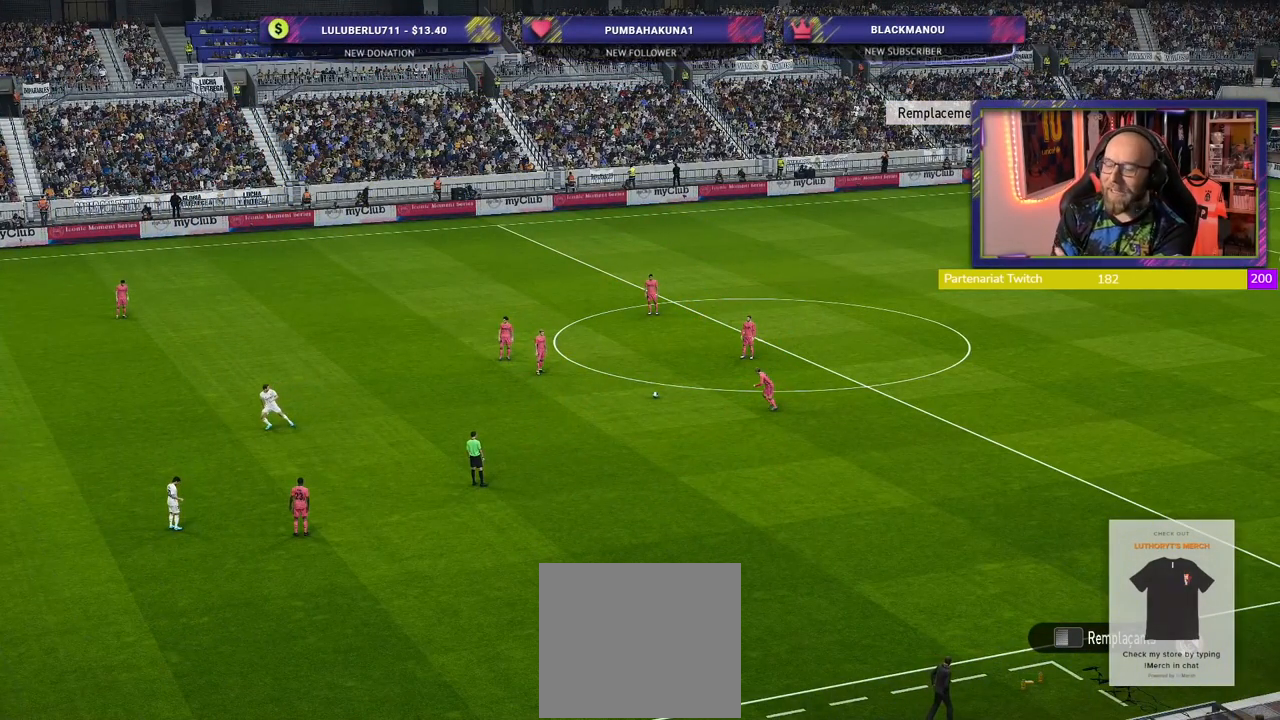
{"buttons": [], "left_stick": "center", "right_stick": "center", "events": []}
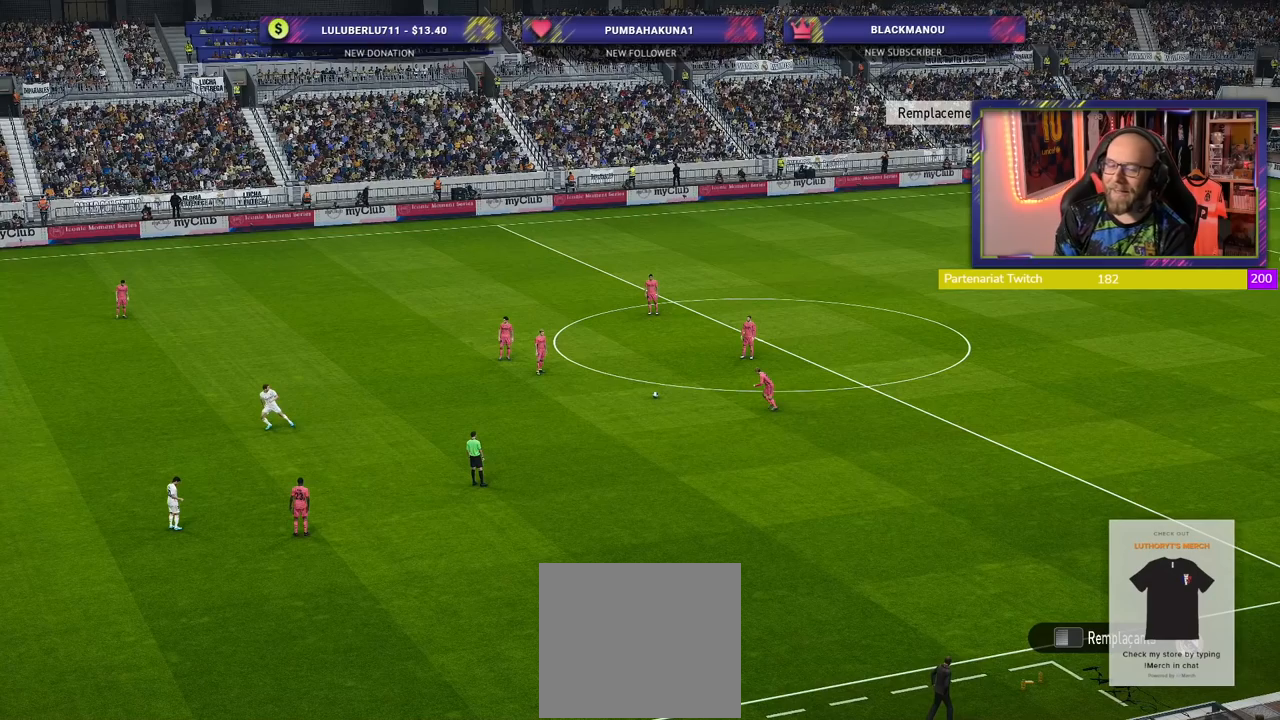
{"buttons": [], "left_stick": "center", "right_stick": "center", "events": []}
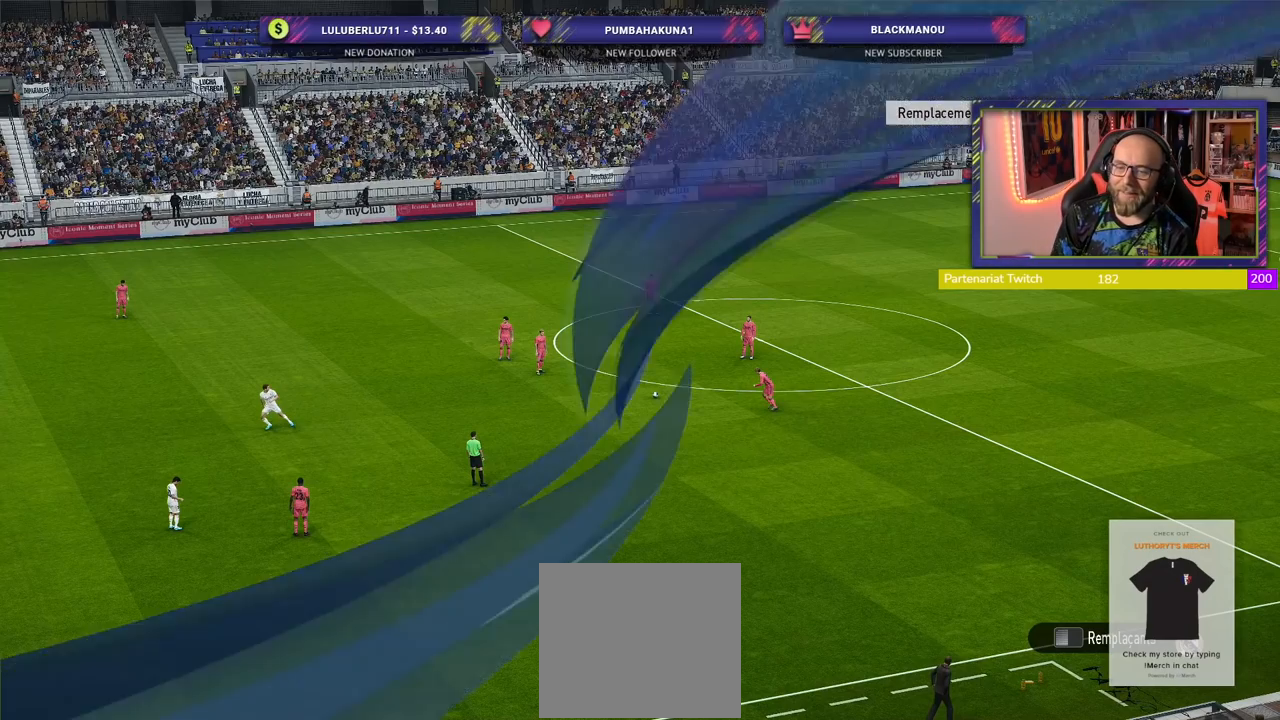
{"buttons": [], "left_stick": "center", "right_stick": "center"}
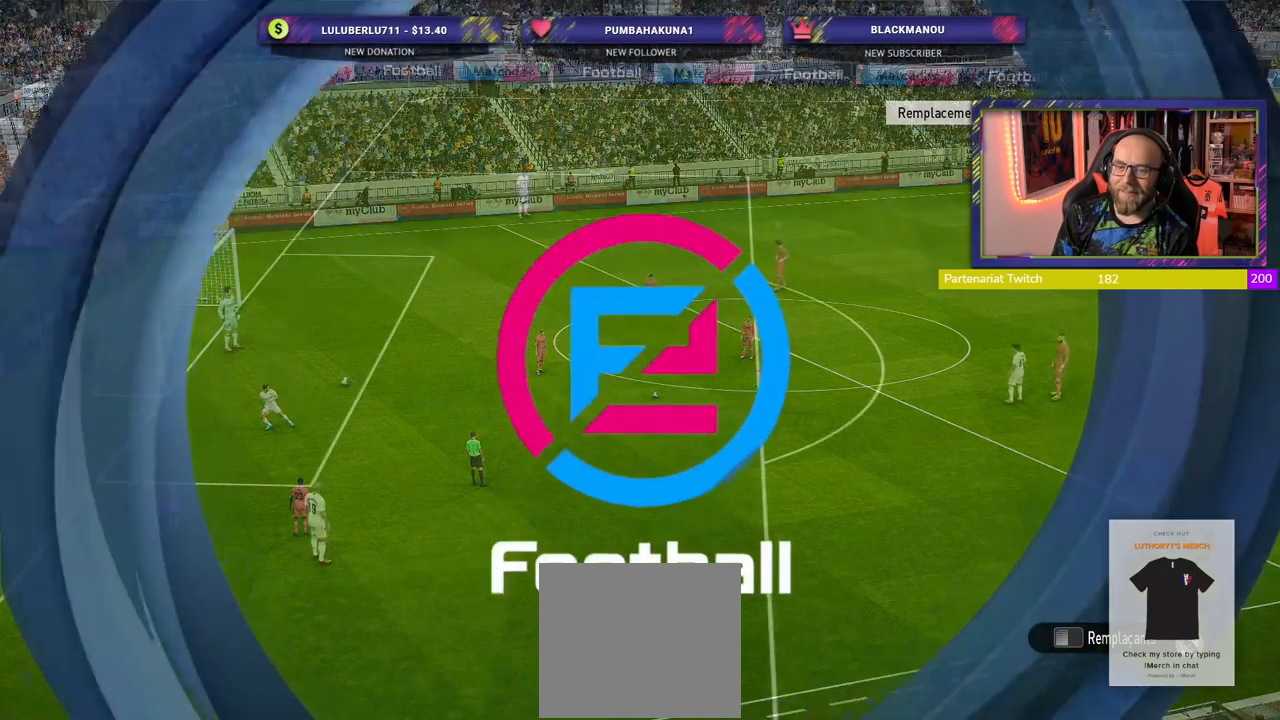
{"buttons": [], "left_stick": "center", "right_stick": "center", "events": [[380, "L1", "down"], [440, "L1", "up"]]}
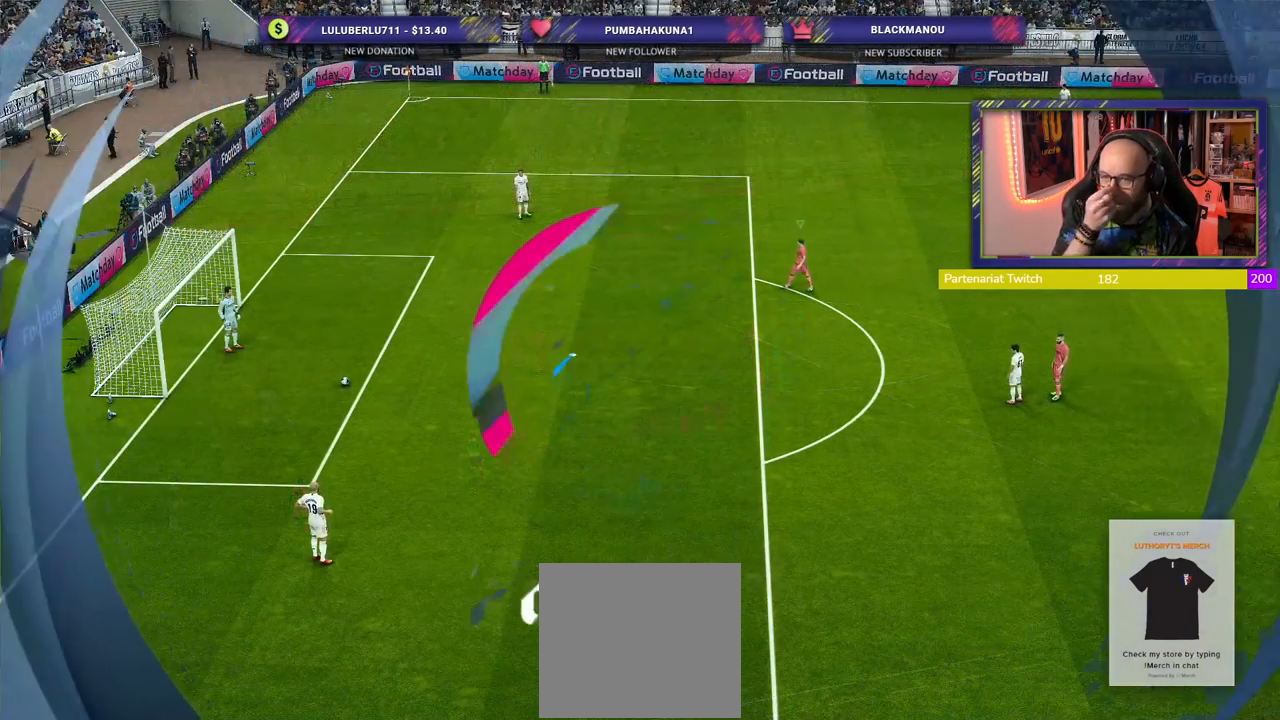
{"buttons": [], "left_stick": "center", "right_stick": "center", "events": []}
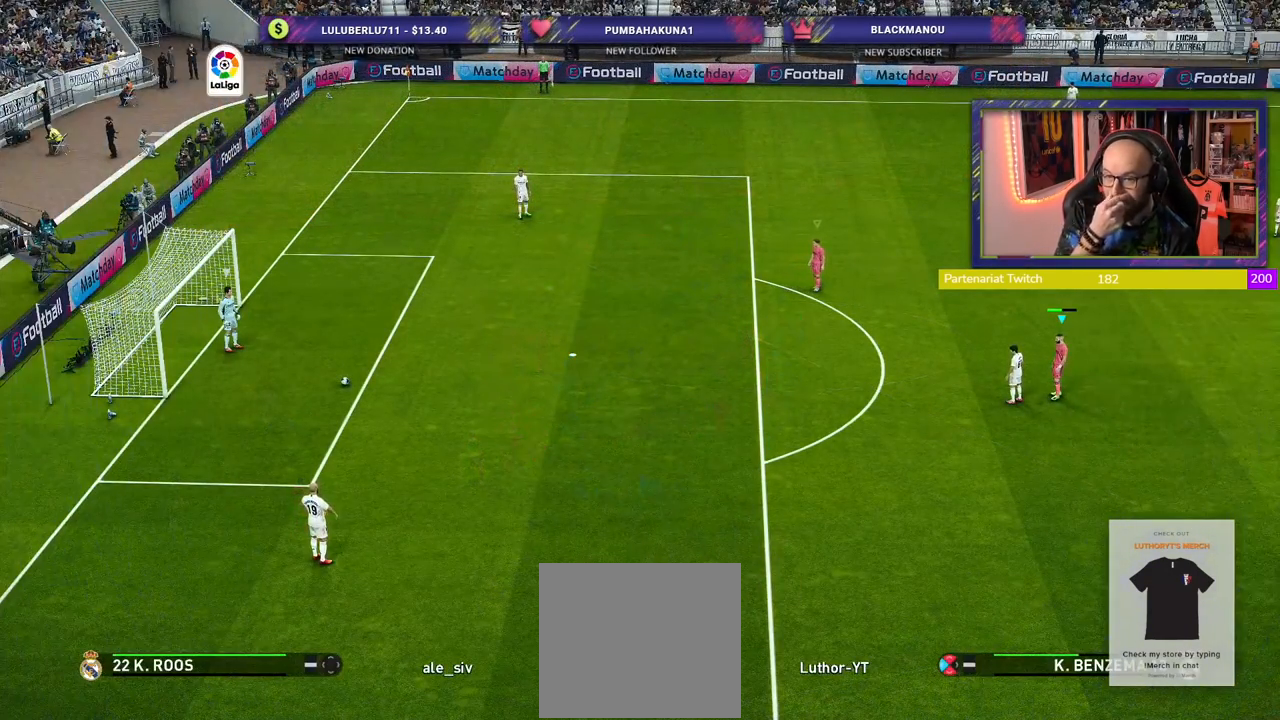
{"buttons": [], "left_stick": "down-left", "right_stick": "center", "events": [[320, "left_stick", "down-left"]]}
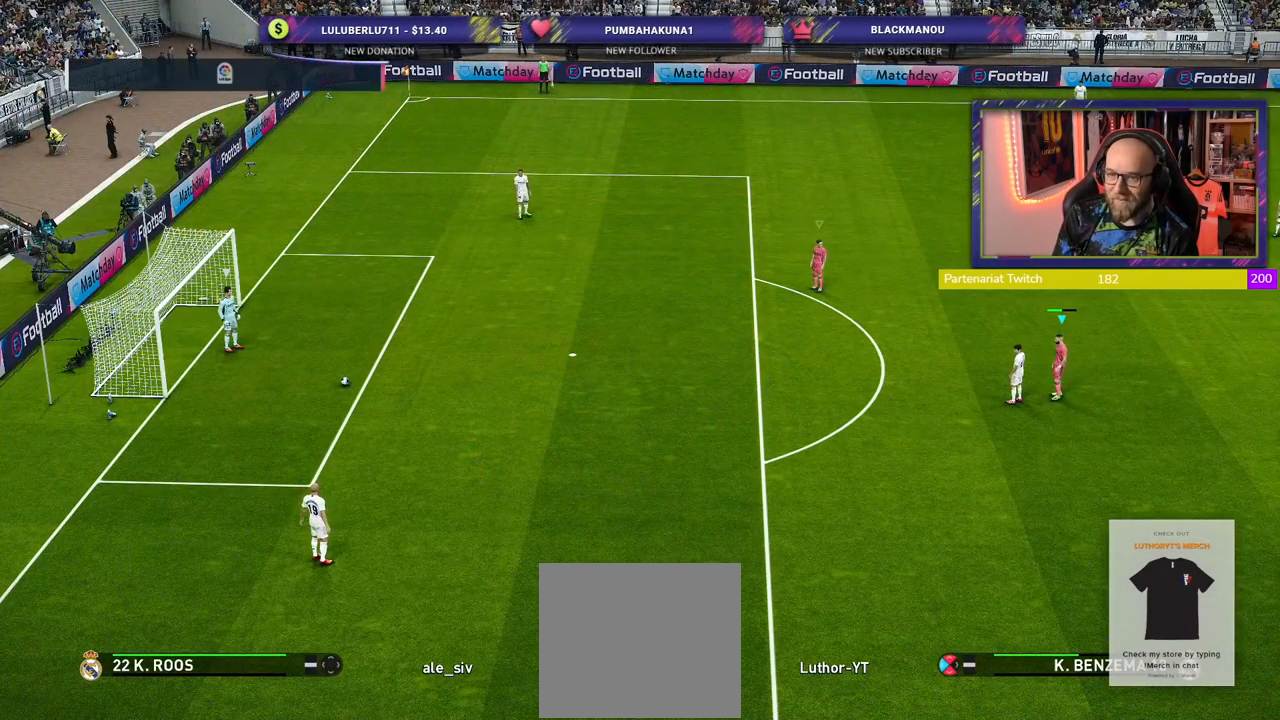
{"buttons": ["R2"], "left_stick": "down-left", "right_stick": "center", "events": [[440, "R2", "down"]]}
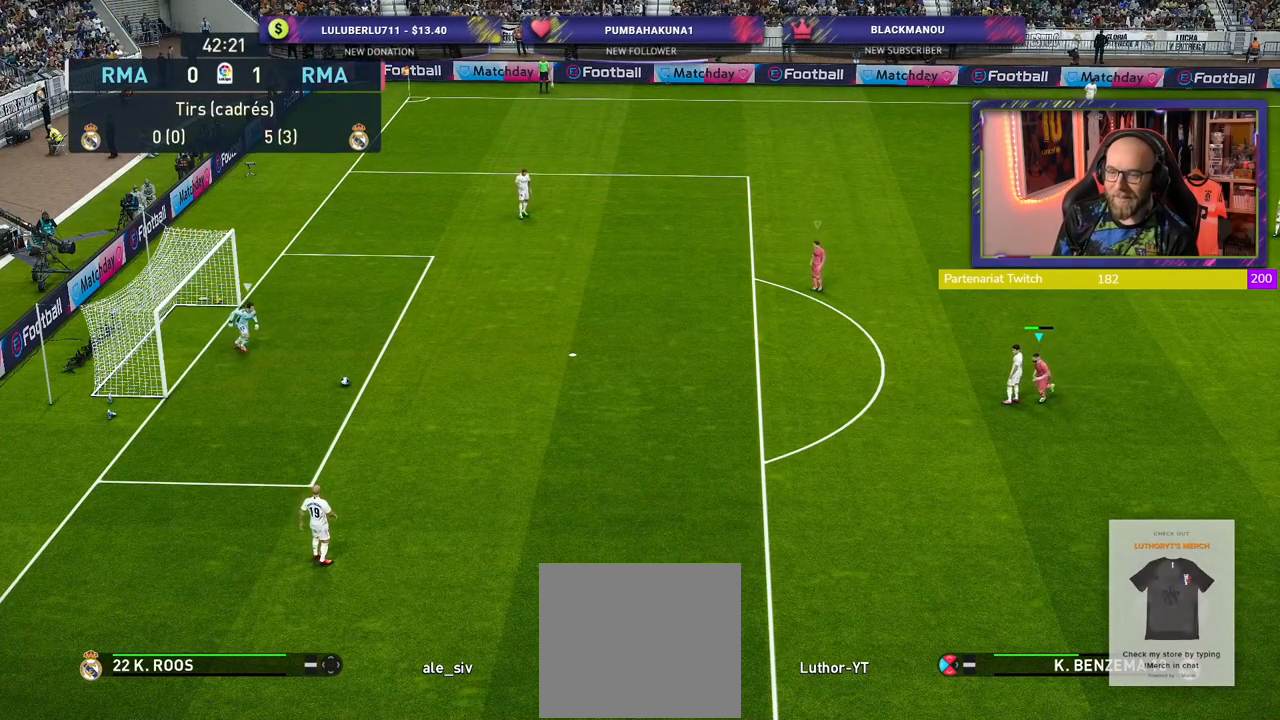
{"buttons": ["R2"], "left_stick": "down-left", "right_stick": "center", "events": []}
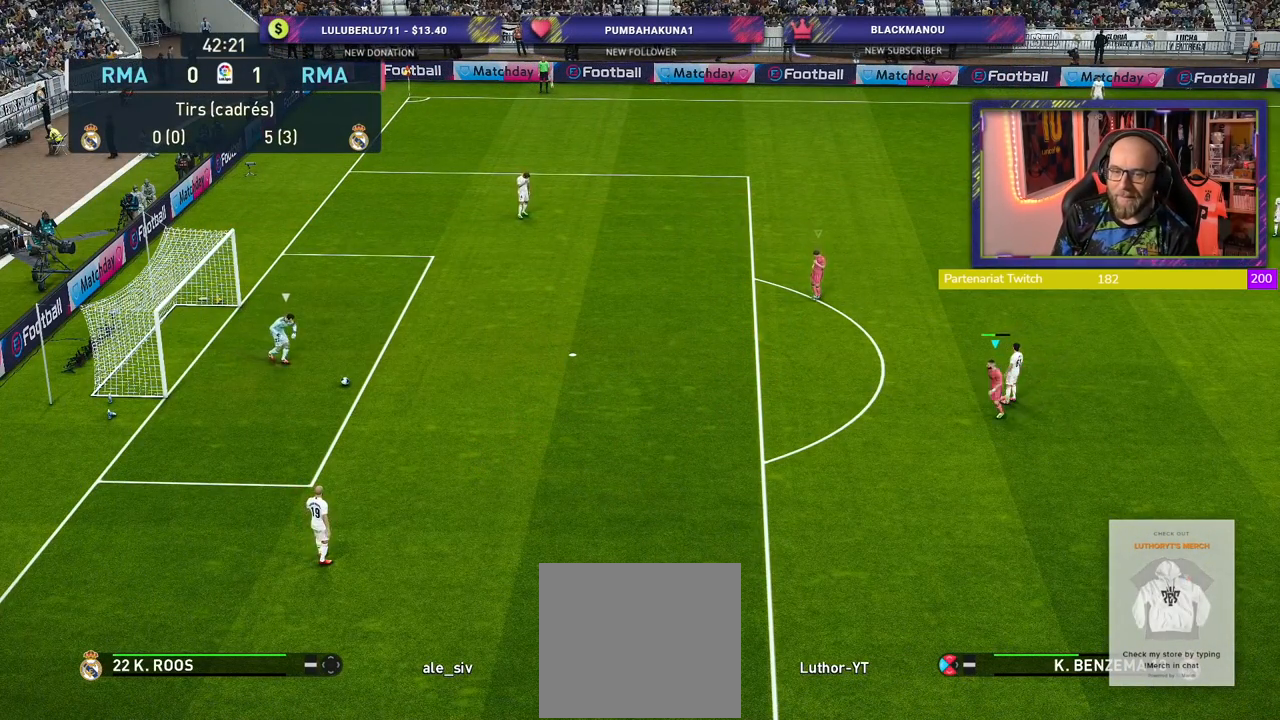
{"buttons": ["R2"], "left_stick": "down-left", "right_stick": "center", "events": []}
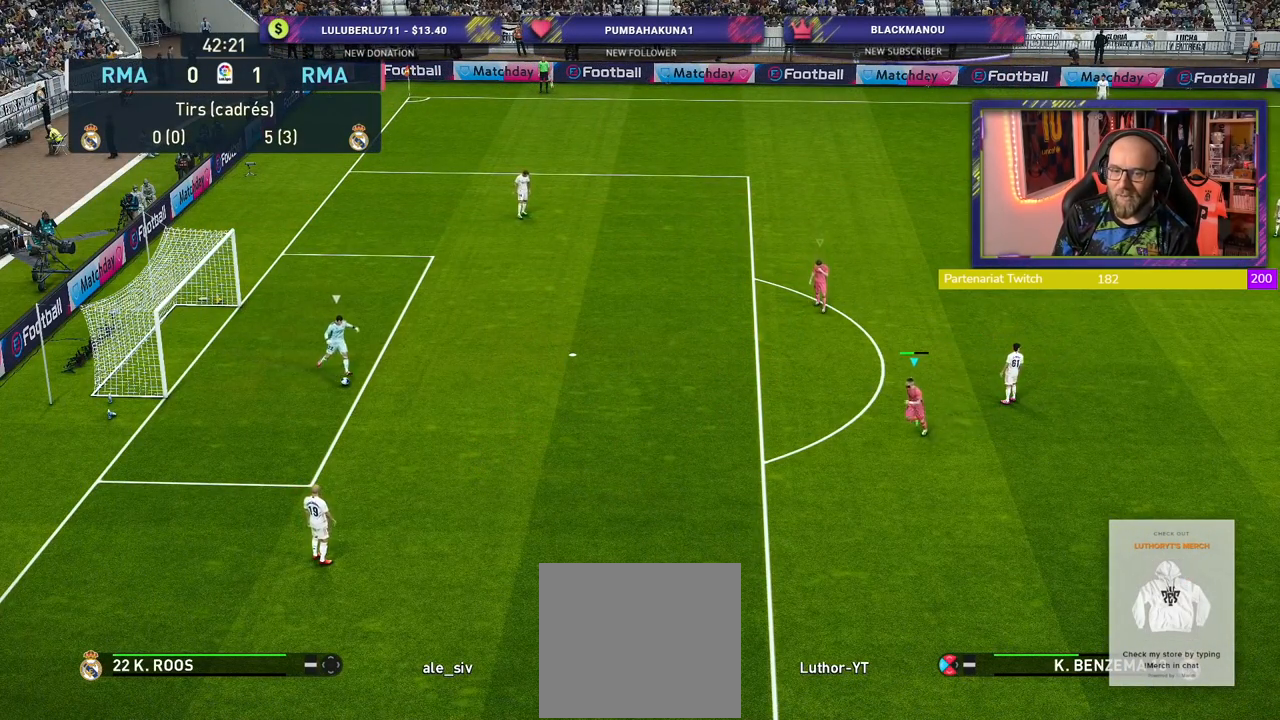
{"buttons": ["R2"], "left_stick": "down-left", "right_stick": "center", "events": []}
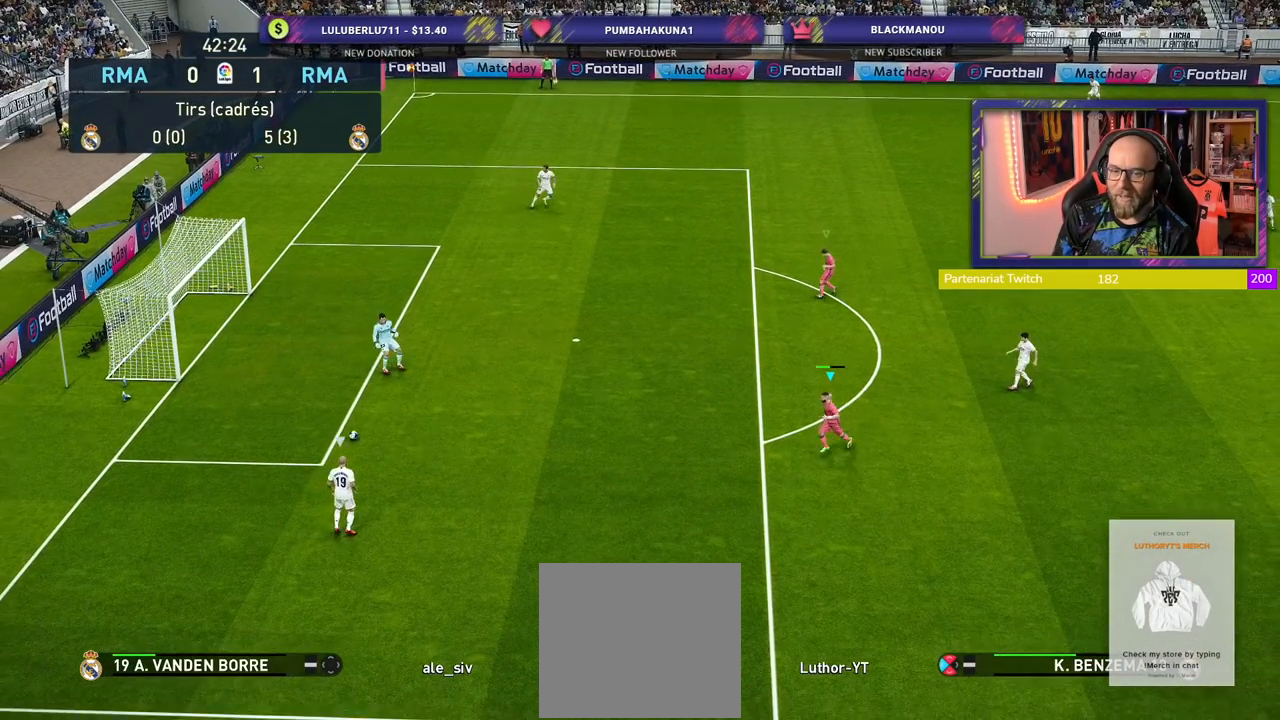
{"buttons": ["R2"], "left_stick": "down-left", "right_stick": "center", "events": []}
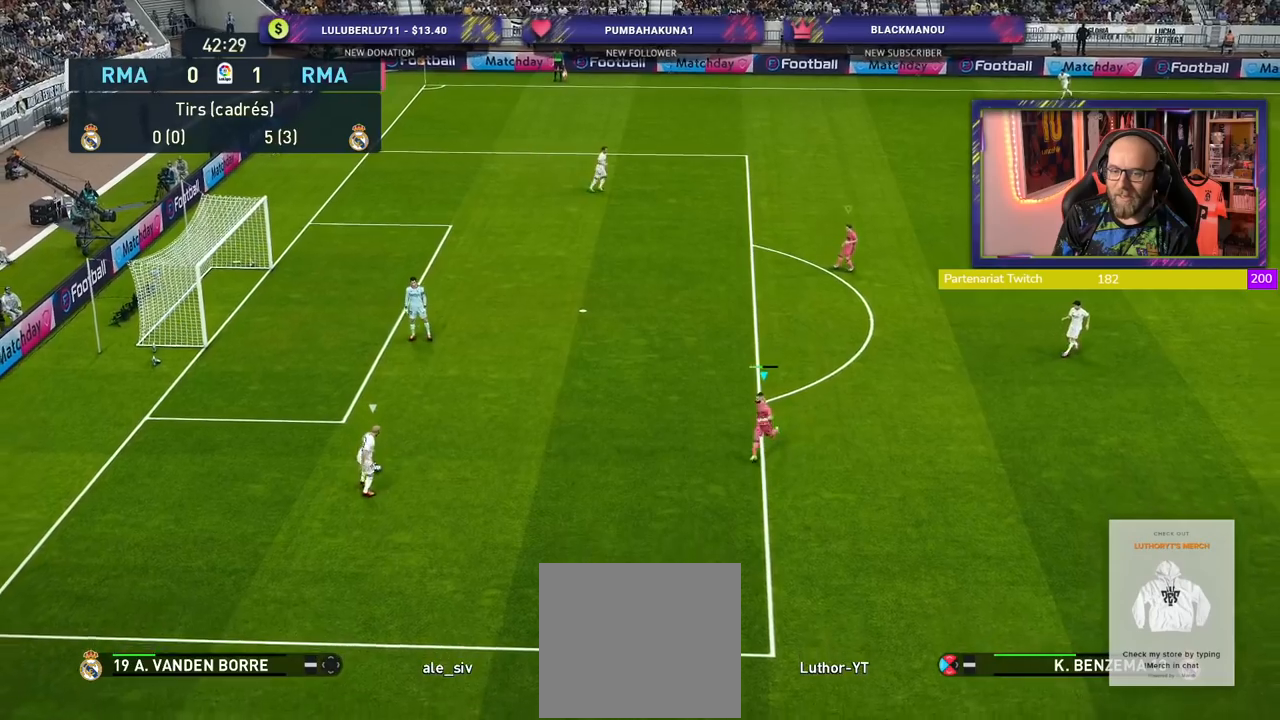
{"buttons": ["R2"], "left_stick": "down-left", "right_stick": "center", "events": []}
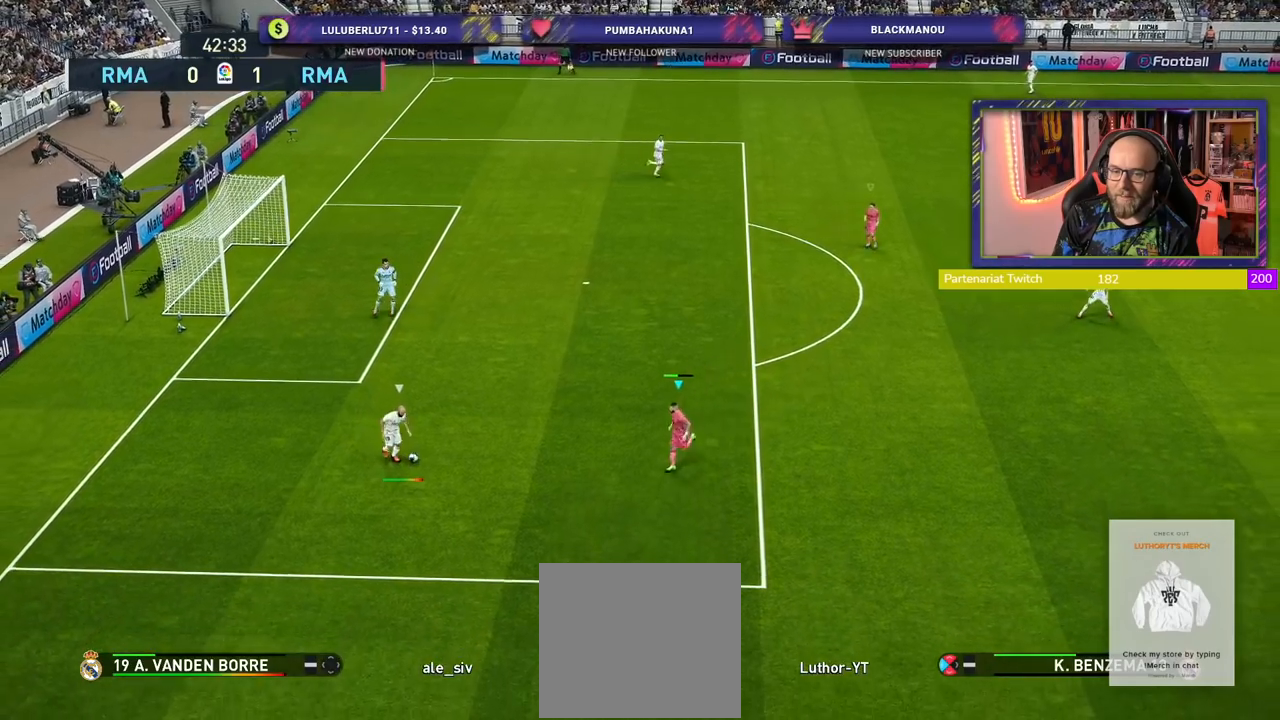
{"buttons": ["CROSS", "R2"], "left_stick": "center", "right_stick": "center", "events": [[320, "CROSS", "down"], [480, "left_stick", "center"]]}
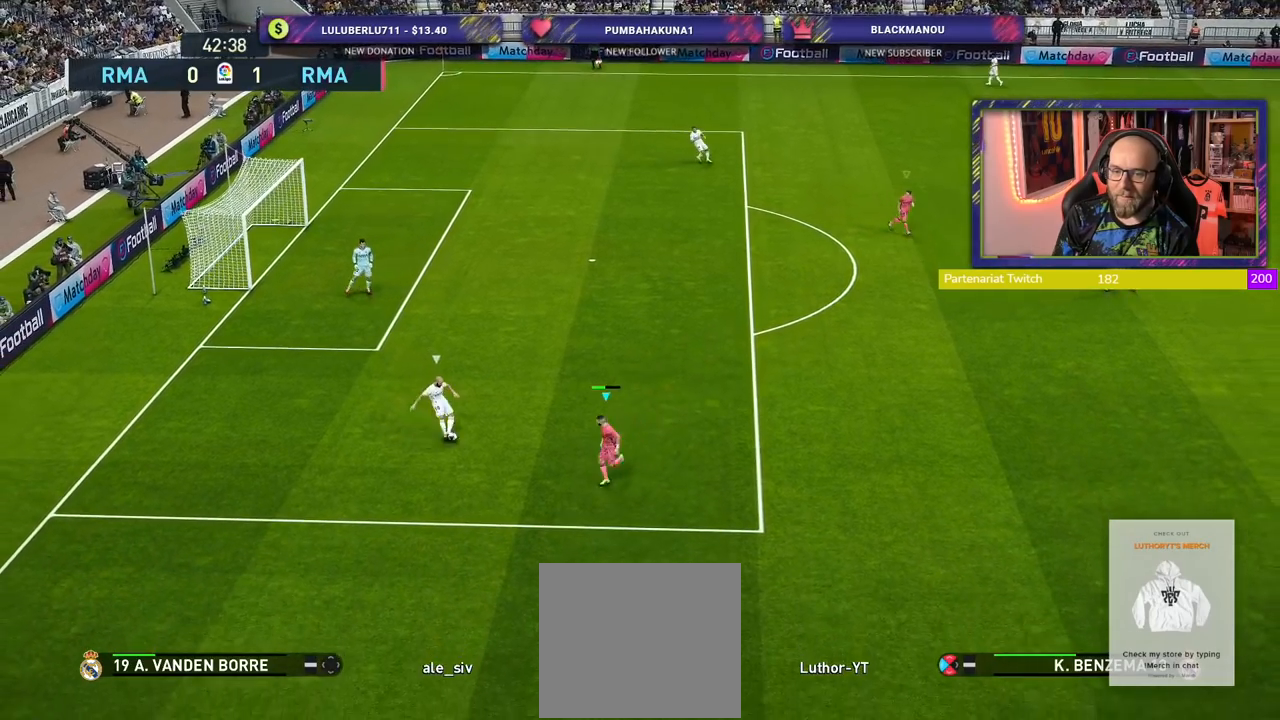
{"buttons": ["CROSS", "R2"], "left_stick": "left", "right_stick": "center", "events": [[320, "L1", "down"], [340, "left_stick", "left"], [440, "L1", "up"]]}
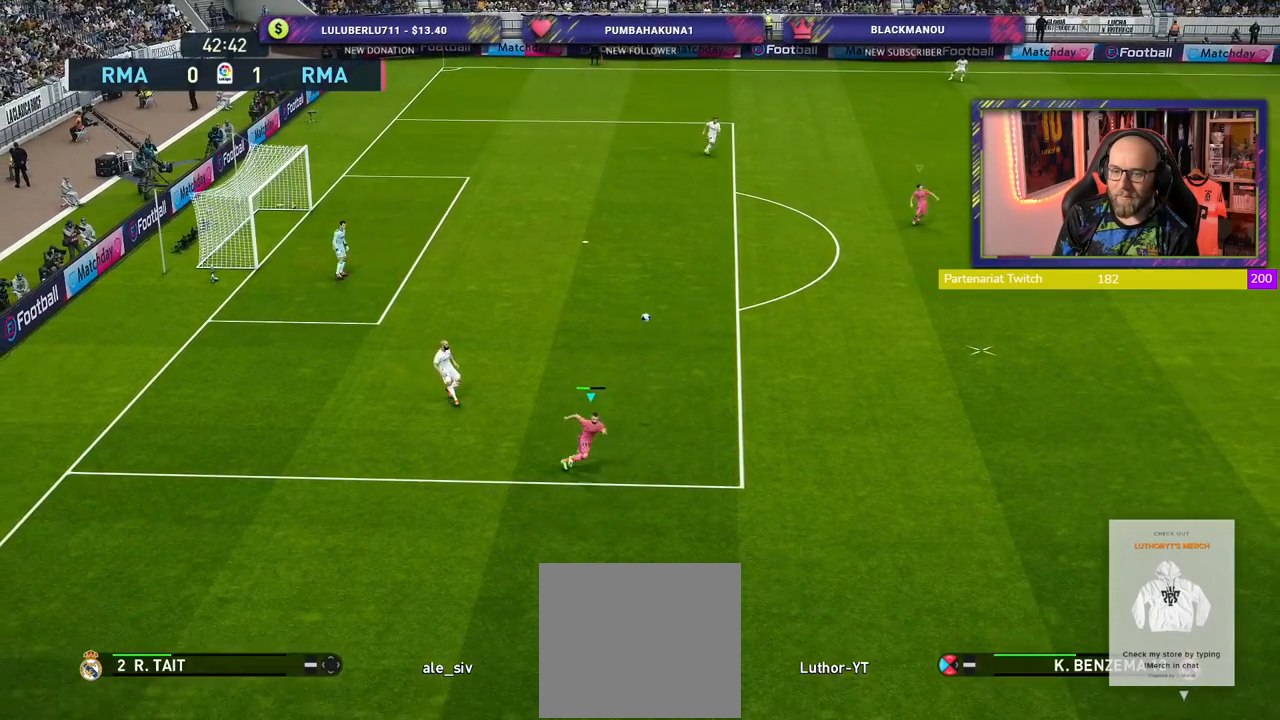
{"buttons": ["CROSS", "R2"], "left_stick": "down", "right_stick": "center", "events": [[40, "left_stick", "center"], [220, "left_stick", "down"]]}
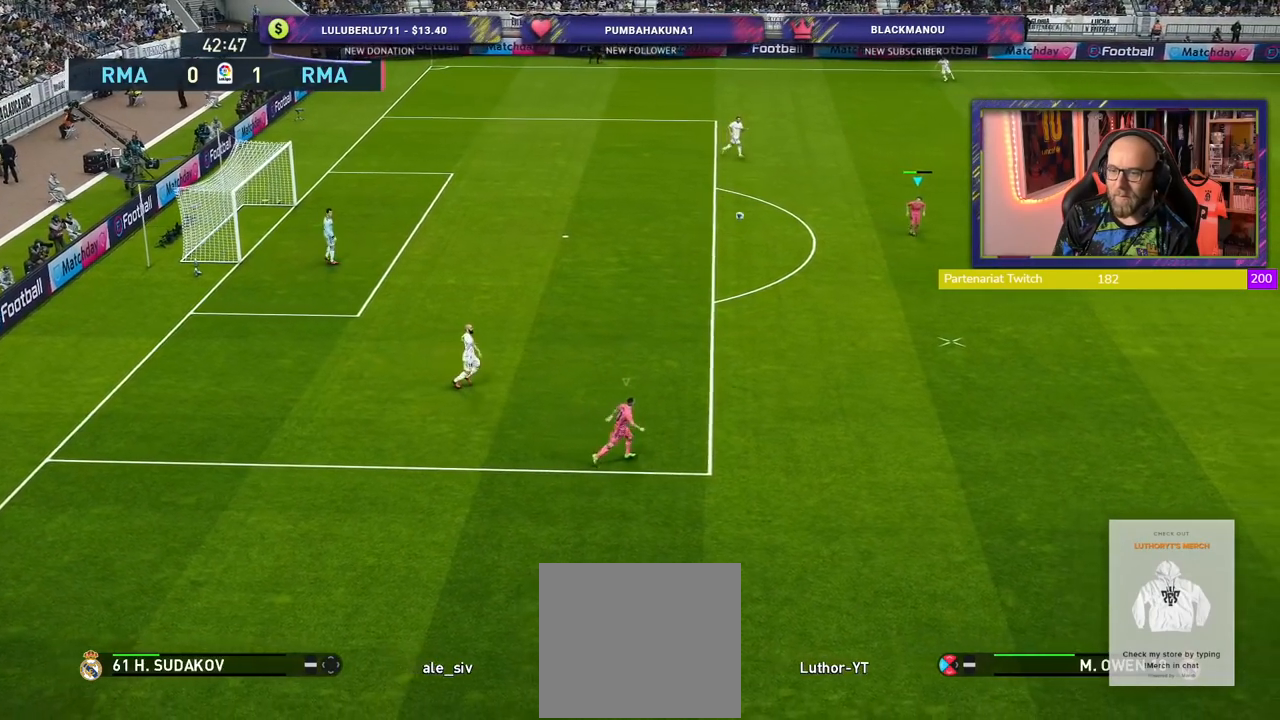
{"buttons": ["R2"], "left_stick": "down", "right_stick": "center", "events": [[40, "CROSS", "up"]]}
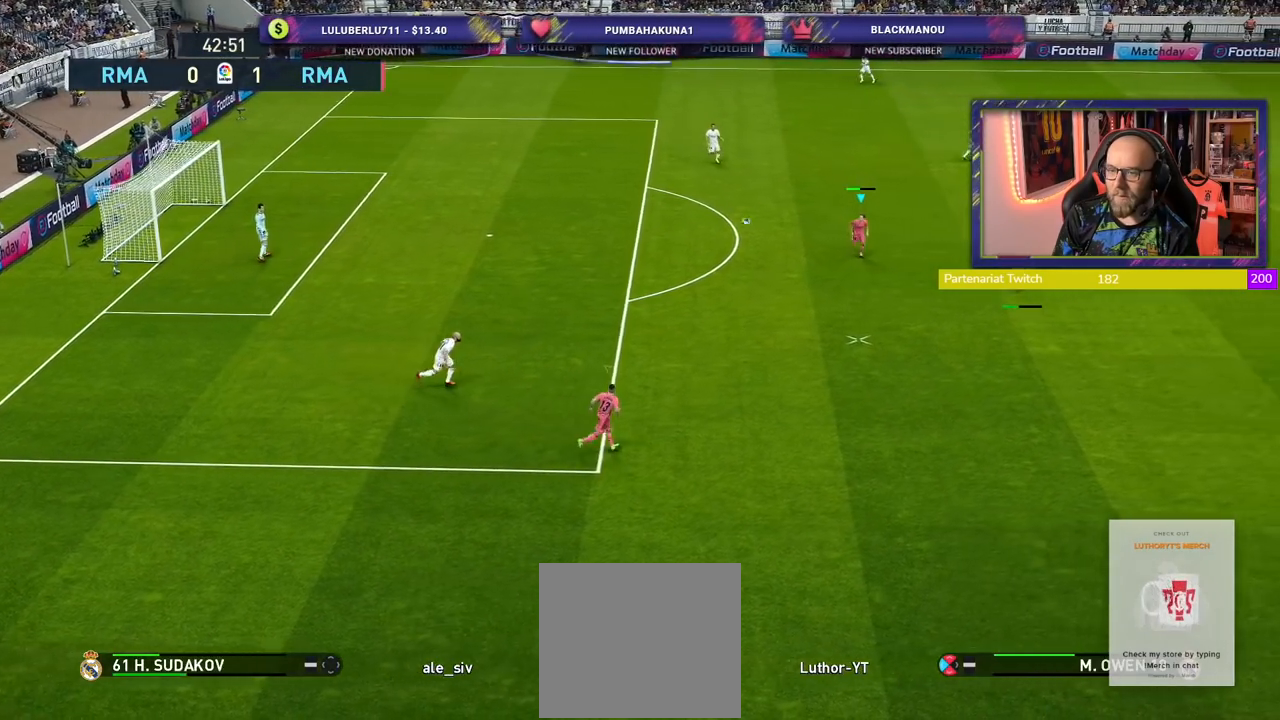
{"buttons": ["R2"], "left_stick": "down", "right_stick": "center", "events": []}
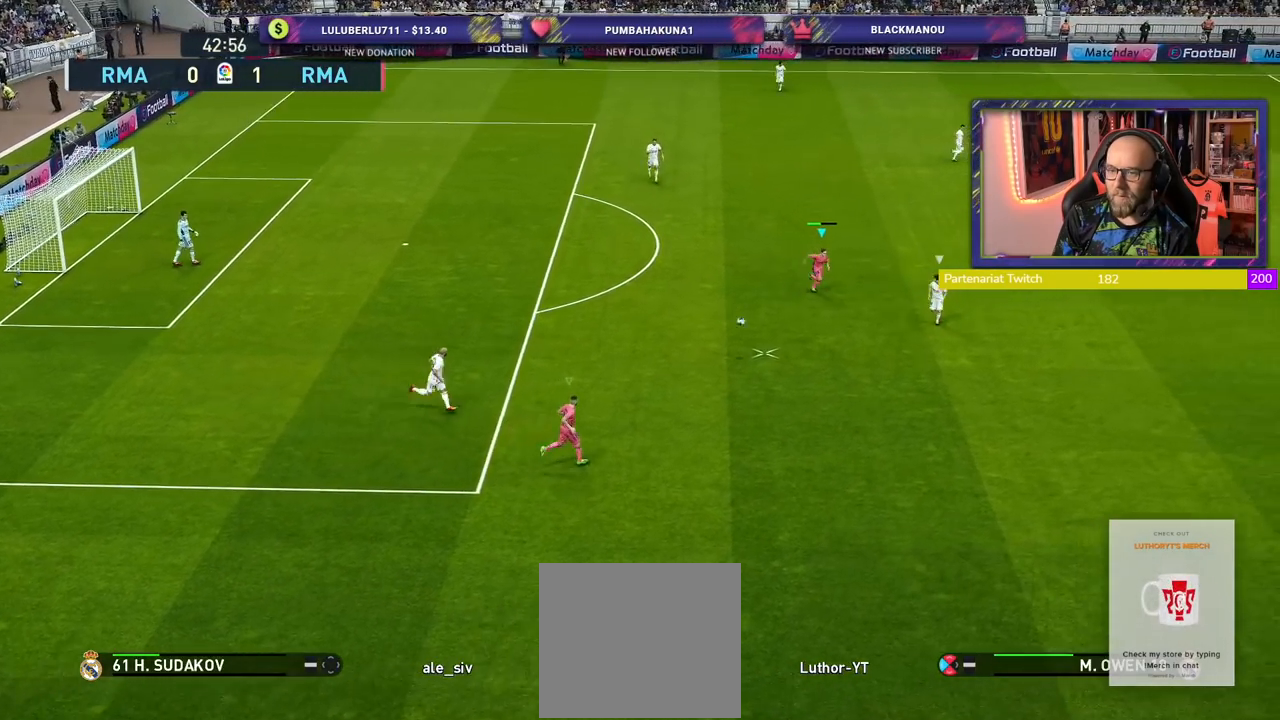
{"buttons": [], "left_stick": "down-left", "right_stick": "center", "events": [[100, "left_stick", "down-left"], [120, "CROSS", "down"], [200, "CROSS", "up"], [480, "R2", "up"]]}
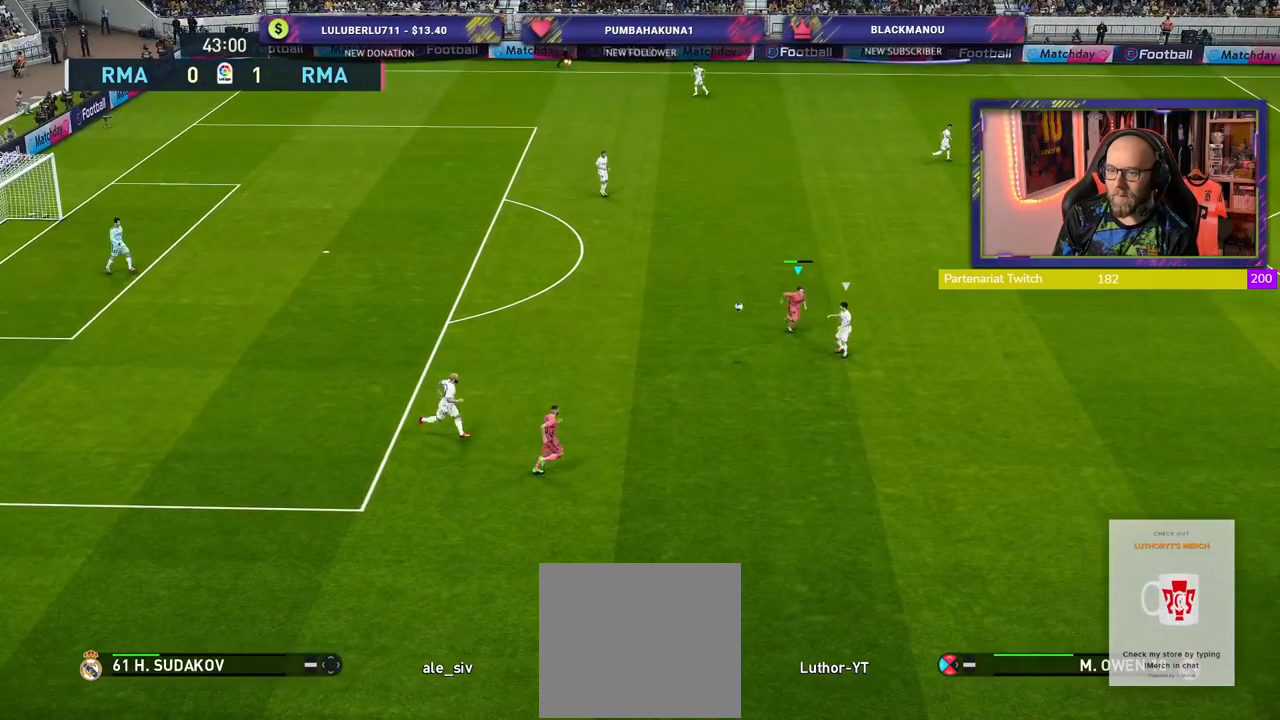
{"buttons": [], "left_stick": "down-left", "right_stick": "center", "events": [[180, "CROSS", "down"], [340, "CROSS", "up"]]}
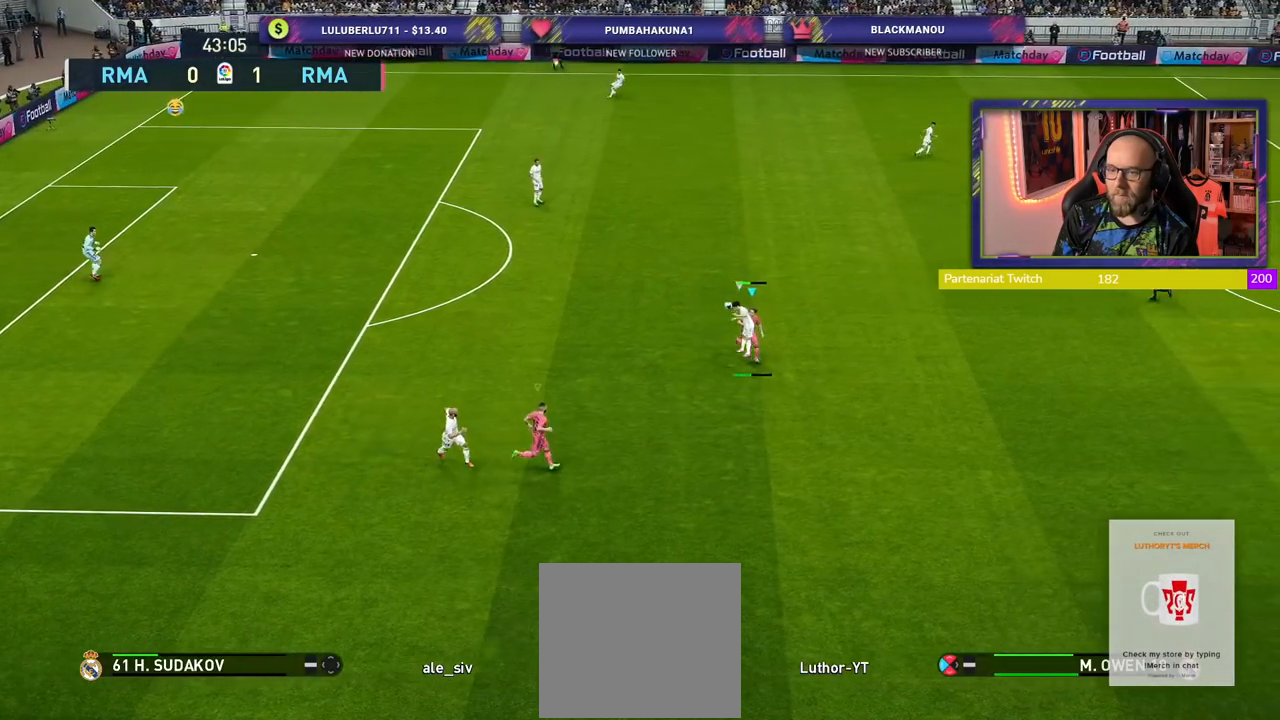
{"buttons": ["L1", "R2"], "left_stick": "up-left", "right_stick": "center", "events": [[60, "R2", "down"], [100, "left_stick", "left"], [320, "left_stick", "up-left"], [460, "L1", "down"]]}